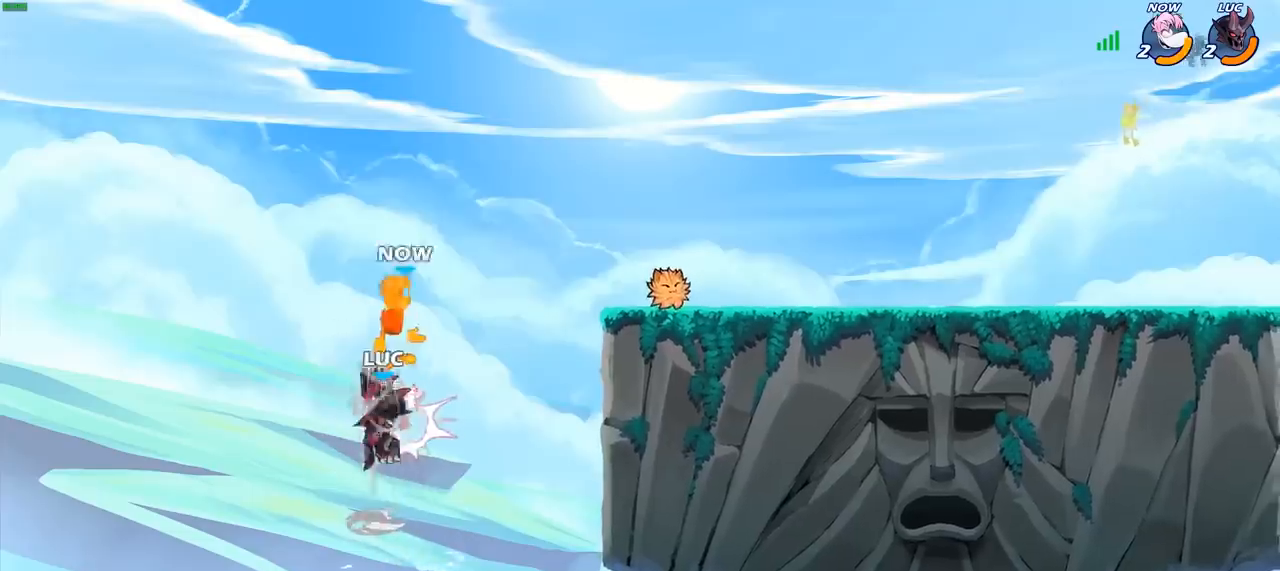
Gameplay with a controller (PlayStation layout); each line is a JSON object with the inputs held at the frame after it. "events" lists button and stick changes between this image and that frame as [ms after this image, input, new state], when the widget could be followed in between.
{"buttons": ["SQUARE"], "left_stick": "center", "right_stick": "left", "events": [[33, "left_stick", "right"], [317, "CROSS", "down"], [433, "SQUARE", "down"], [433, "left_stick", "center"], [467, "right_stick", "left"], [483, "CROSS", "up"]]}
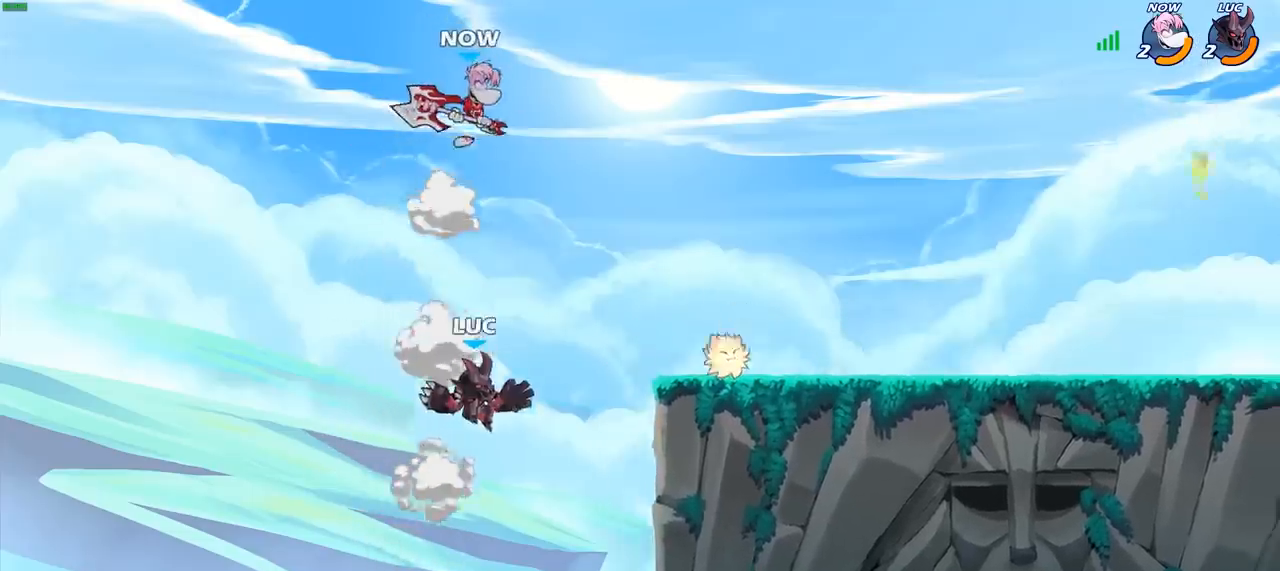
{"buttons": [], "left_stick": "up-right", "right_stick": "center", "events": [[17, "right_stick", "center"], [33, "SQUARE", "up"], [100, "left_stick", "right"], [400, "left_stick", "up-right"]]}
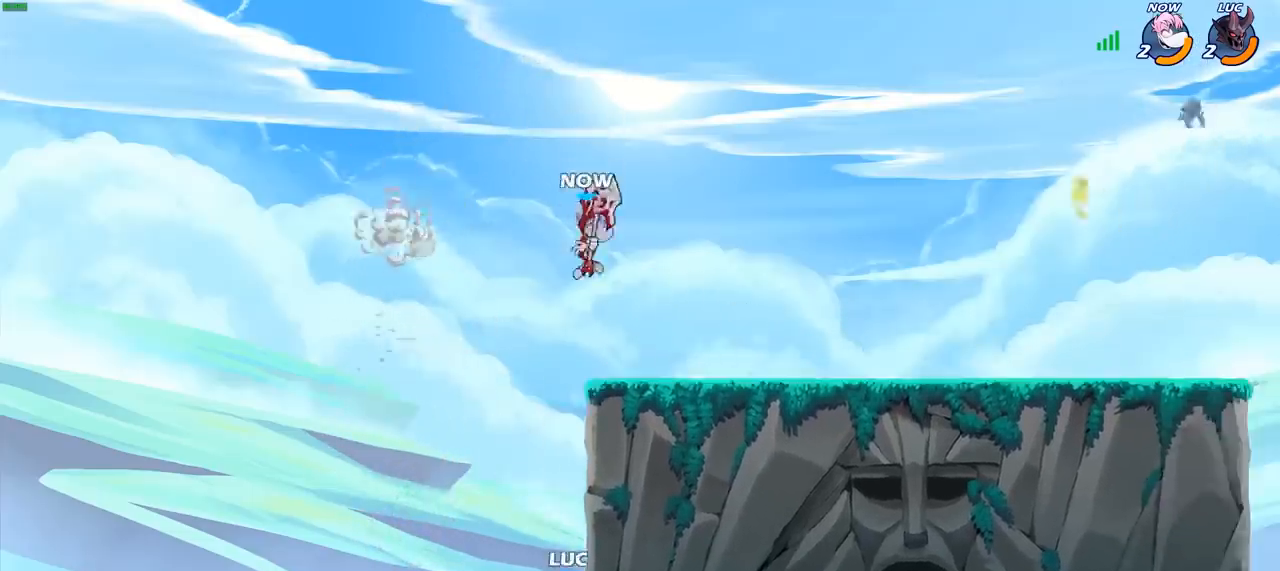
{"buttons": ["CROSS", "R2"], "left_stick": "up", "right_stick": "center", "events": [[50, "CROSS", "down"], [67, "R2", "down"], [133, "left_stick", "up-left"], [267, "CROSS", "up"], [267, "R2", "up"], [333, "CROSS", "down"], [350, "R2", "down"], [367, "left_stick", "up"]]}
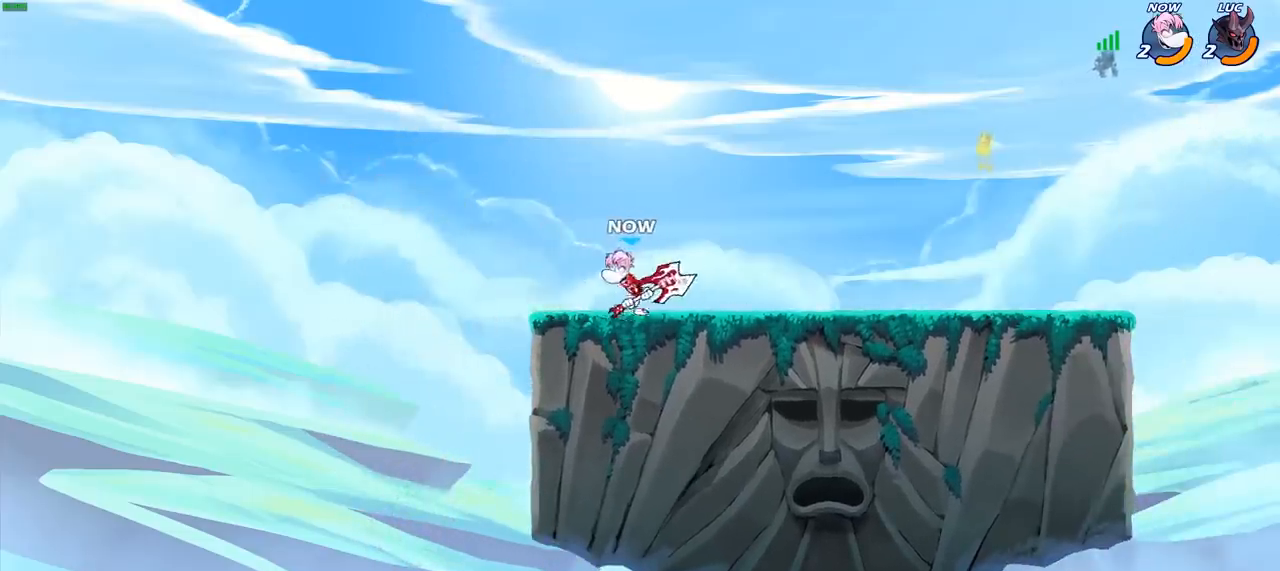
{"buttons": [], "left_stick": "up-right", "right_stick": "center", "events": [[67, "CROSS", "up"], [67, "left_stick", "up-left"], [83, "R2", "up"], [233, "CROSS", "down"], [283, "left_stick", "center"], [433, "left_stick", "up-right"], [483, "CROSS", "up"]]}
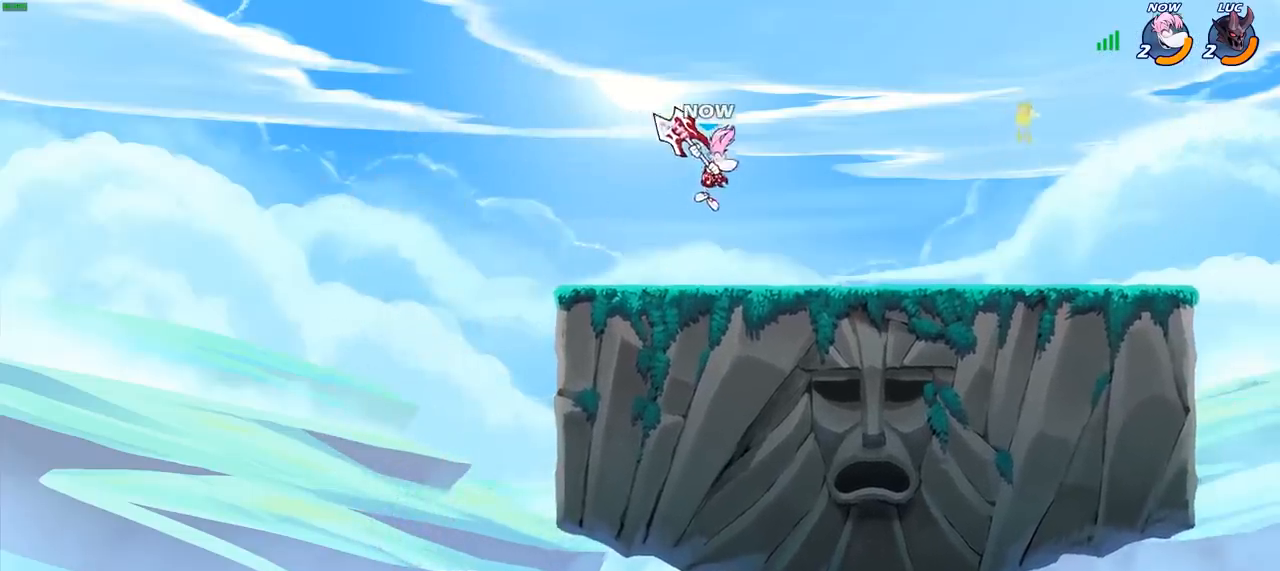
{"buttons": ["L2"], "left_stick": "up", "right_stick": "center", "events": [[50, "CROSS", "down"], [83, "R2", "down"], [83, "left_stick", "up"], [150, "CIRCLE", "down"], [167, "CROSS", "up"], [233, "CIRCLE", "up"], [250, "R2", "up"], [333, "CROSS", "down"], [350, "L2", "down"], [350, "R2", "down"], [367, "CIRCLE", "down"], [383, "CROSS", "up"], [383, "TRIANGLE", "down"], [417, "TRIANGLE", "up"], [483, "CIRCLE", "up"], [483, "R2", "up"]]}
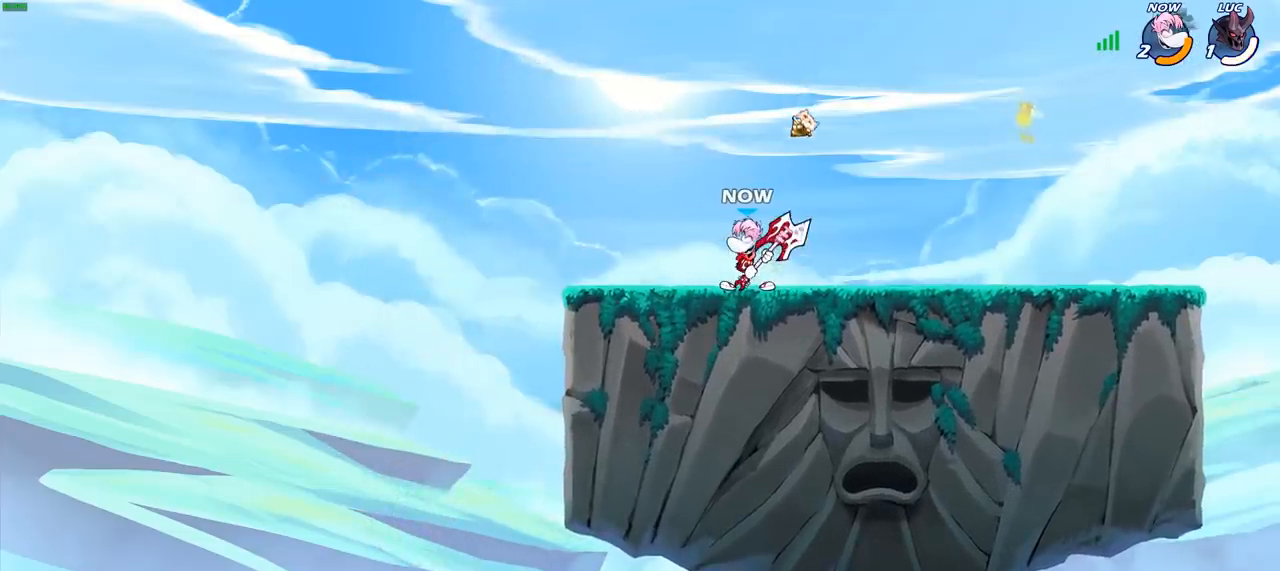
{"buttons": [], "left_stick": "center", "right_stick": "center", "events": [[17, "L2", "up"], [67, "R2", "down"], [150, "R2", "up"], [183, "left_stick", "center"]]}
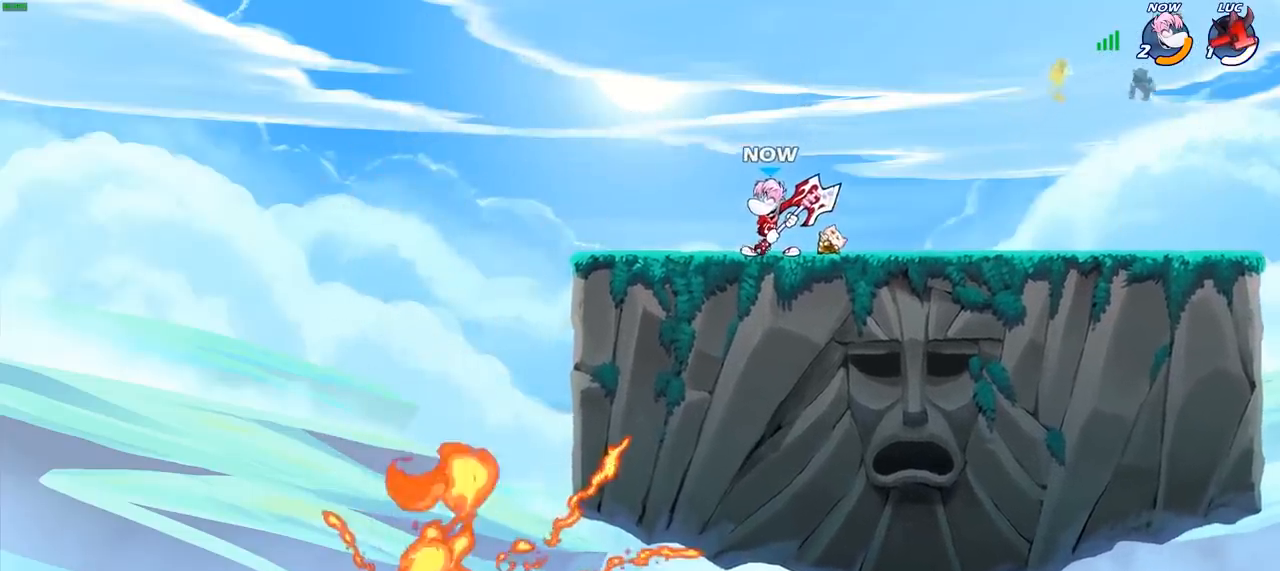
{"buttons": [], "left_stick": "center", "right_stick": "center", "events": []}
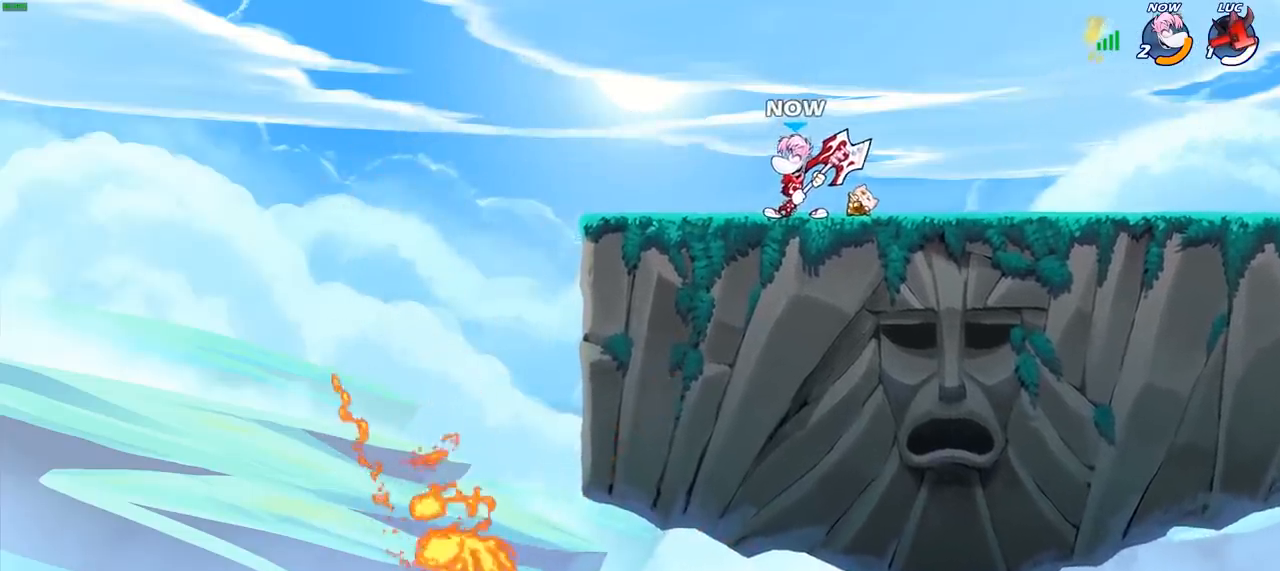
{"buttons": [], "left_stick": "center", "right_stick": "center", "events": []}
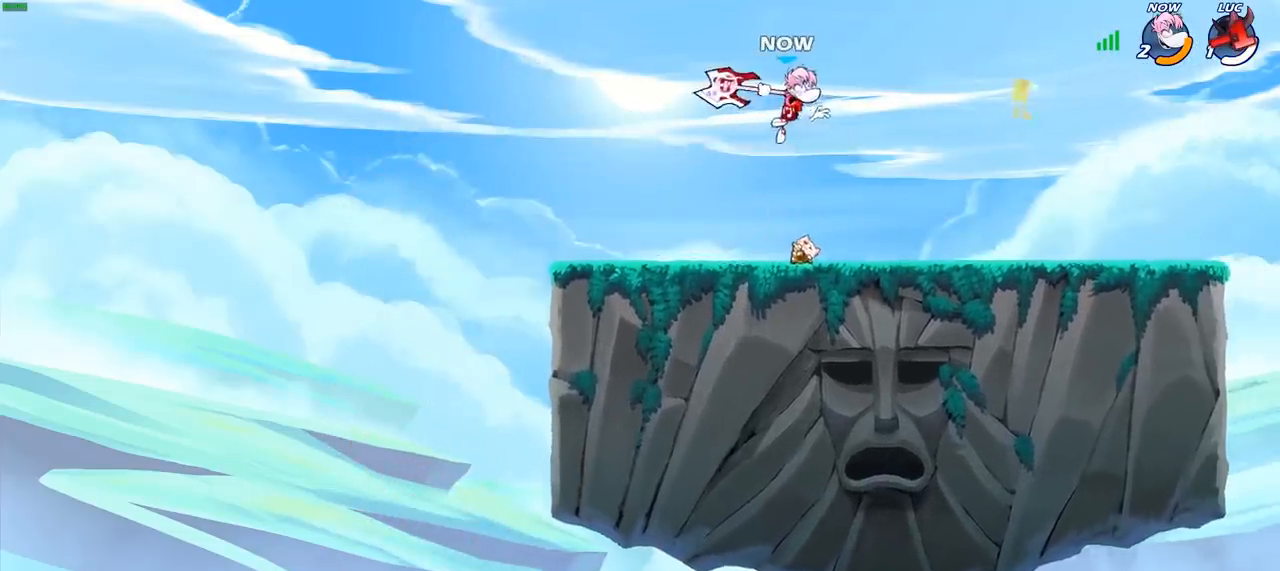
{"buttons": [], "left_stick": "center", "right_stick": "center", "events": []}
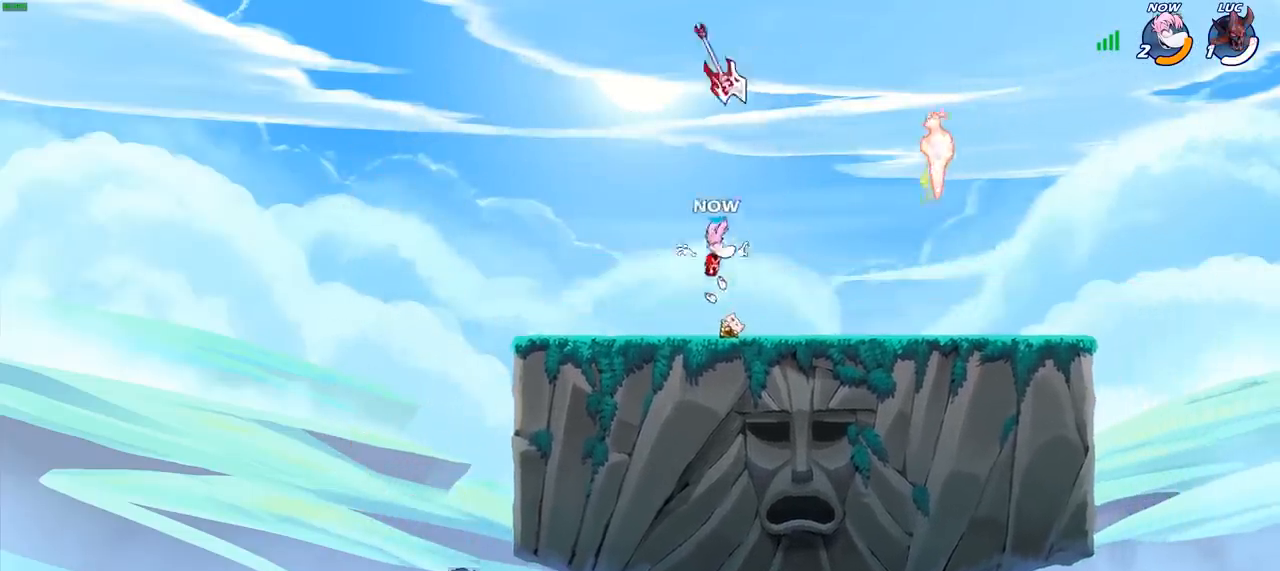
{"buttons": [], "left_stick": "center", "right_stick": "center", "events": []}
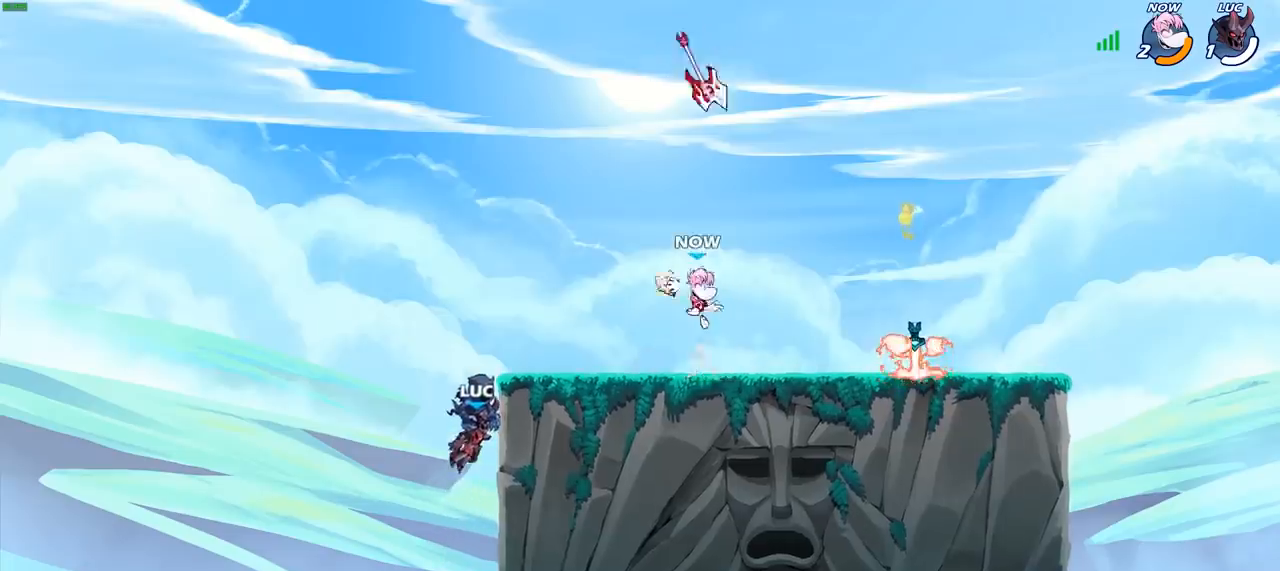
{"buttons": [], "left_stick": "center", "right_stick": "center", "events": []}
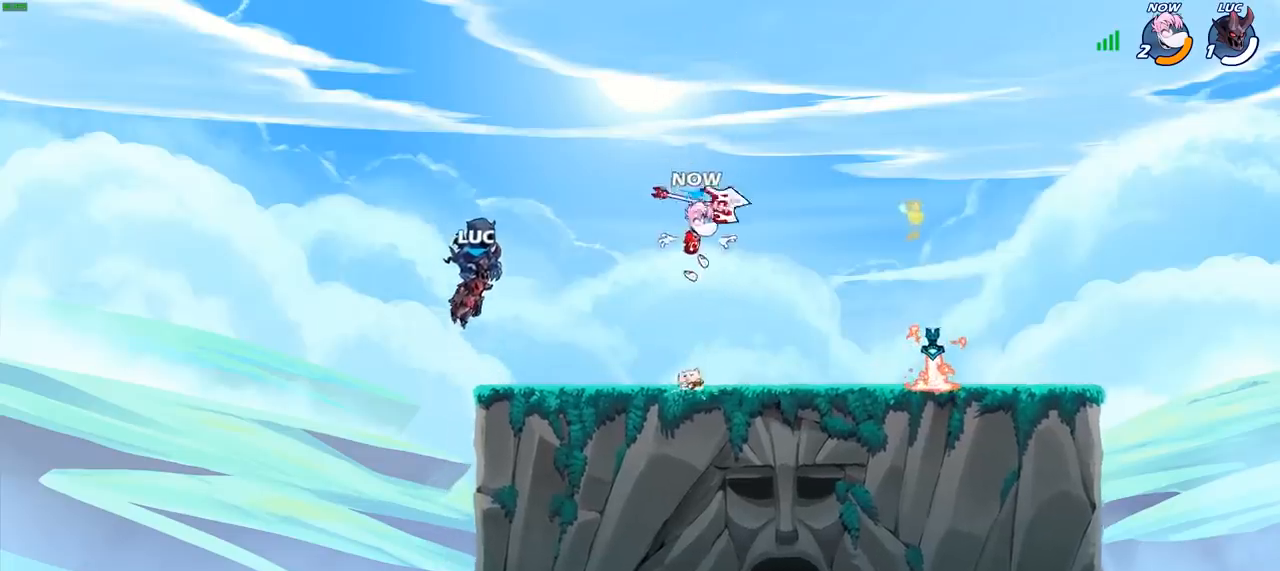
{"buttons": [], "left_stick": "center", "right_stick": "center", "events": []}
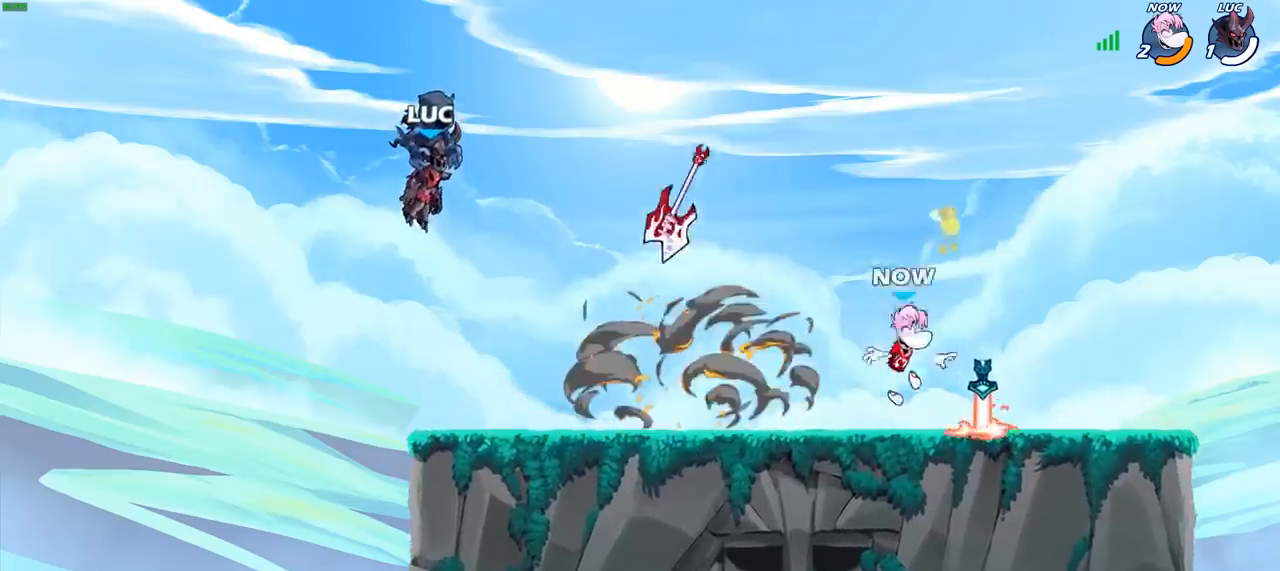
{"buttons": ["SELECT"], "left_stick": "center", "right_stick": "center", "events": [[183, "SELECT", "down"]]}
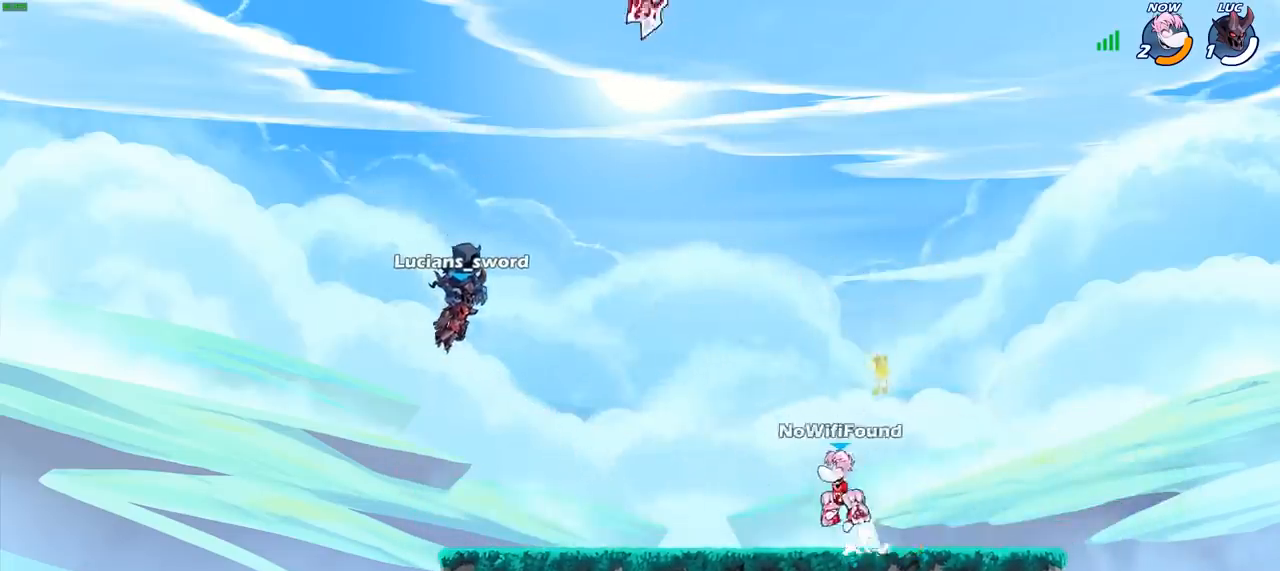
{"buttons": [], "left_stick": "center", "right_stick": "center", "events": [[217, "SELECT", "up"]]}
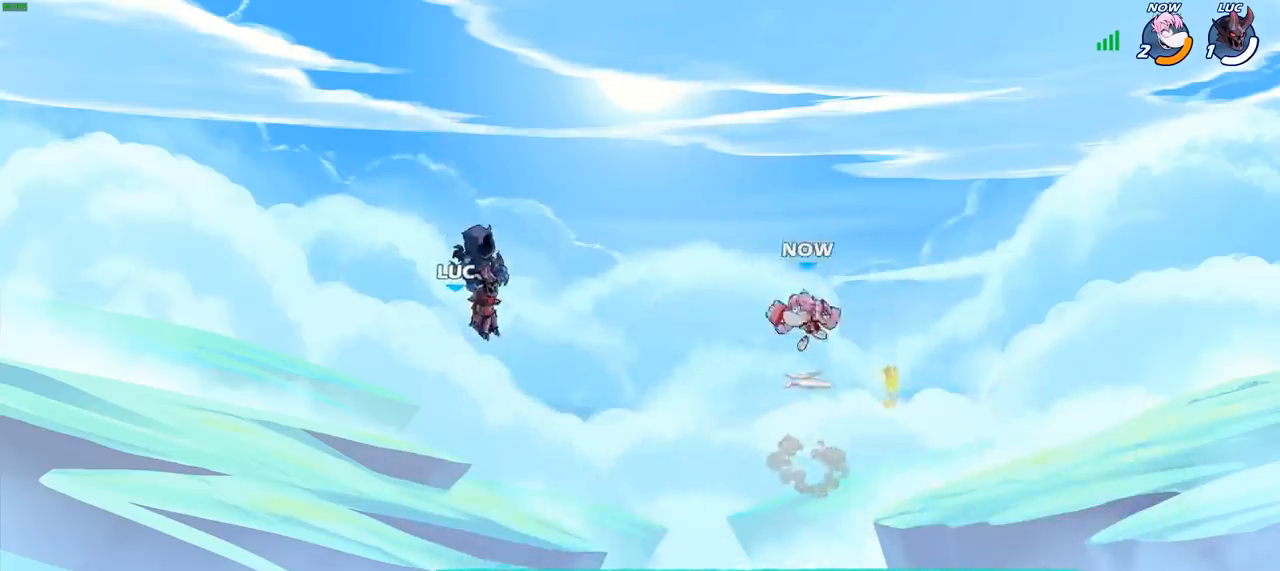
{"buttons": [], "left_stick": "right", "right_stick": "center", "events": [[467, "left_stick", "right"]]}
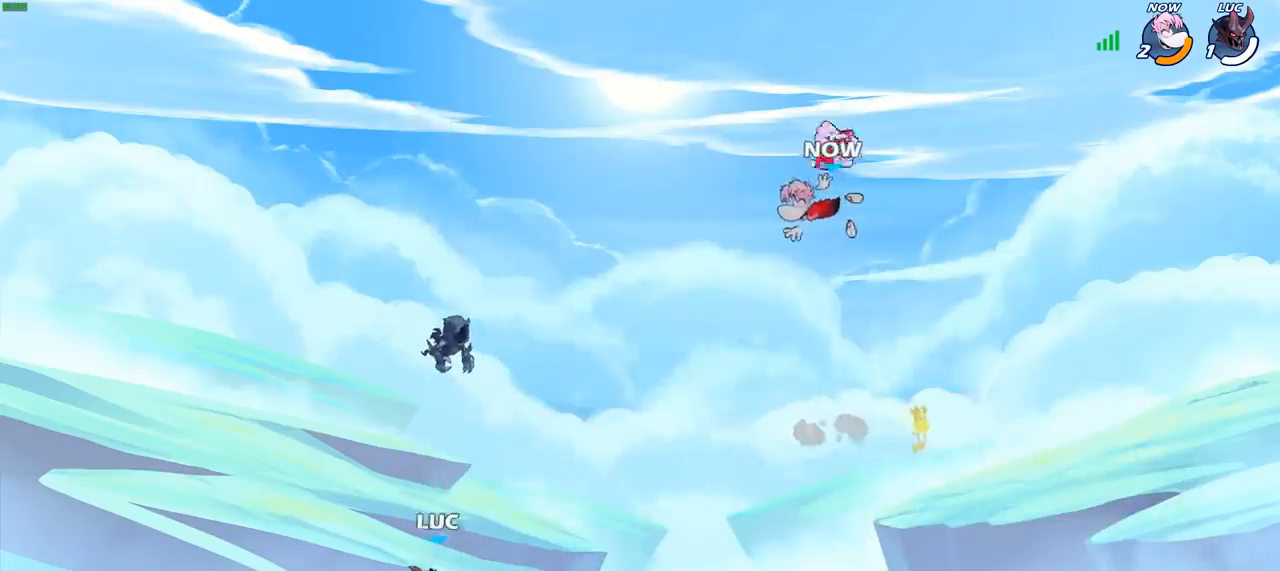
{"buttons": [], "left_stick": "down-right", "right_stick": "center", "events": [[117, "R2", "down"], [133, "CROSS", "down"], [233, "CROSS", "up"], [233, "R2", "up"], [317, "left_stick", "down-right"]]}
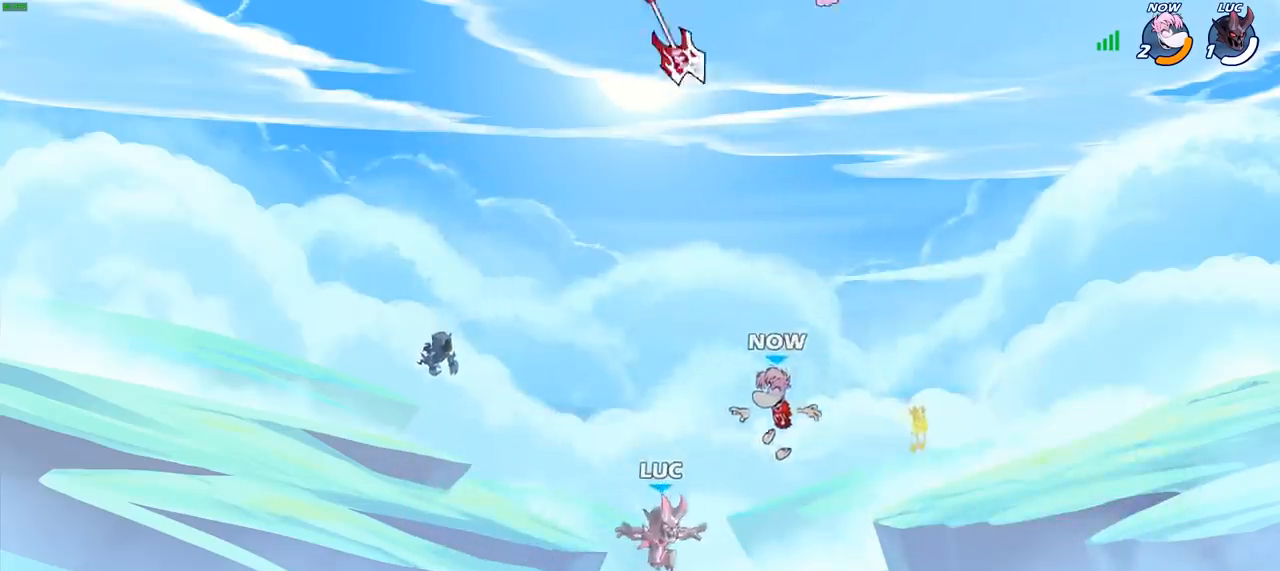
{"buttons": [], "left_stick": "center", "right_stick": "center", "events": [[133, "left_stick", "up-left"], [283, "left_stick", "center"]]}
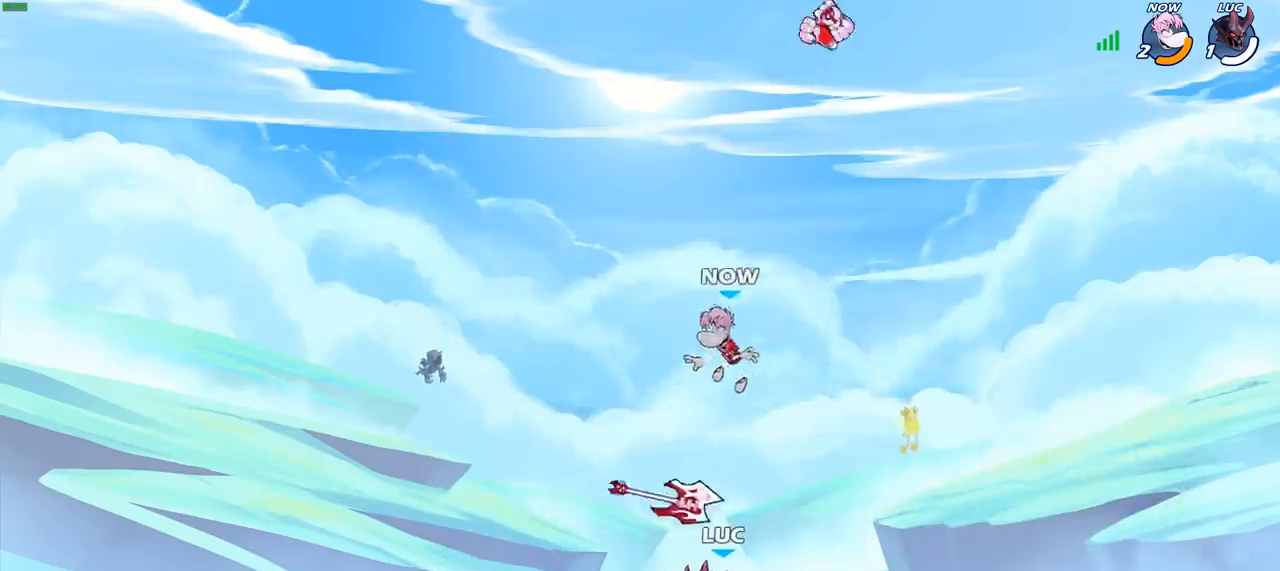
{"buttons": [], "left_stick": "left", "right_stick": "center", "events": [[117, "CROSS", "down"], [117, "left_stick", "left"], [200, "CROSS", "up"], [300, "CIRCLE", "down"], [417, "CIRCLE", "up"]]}
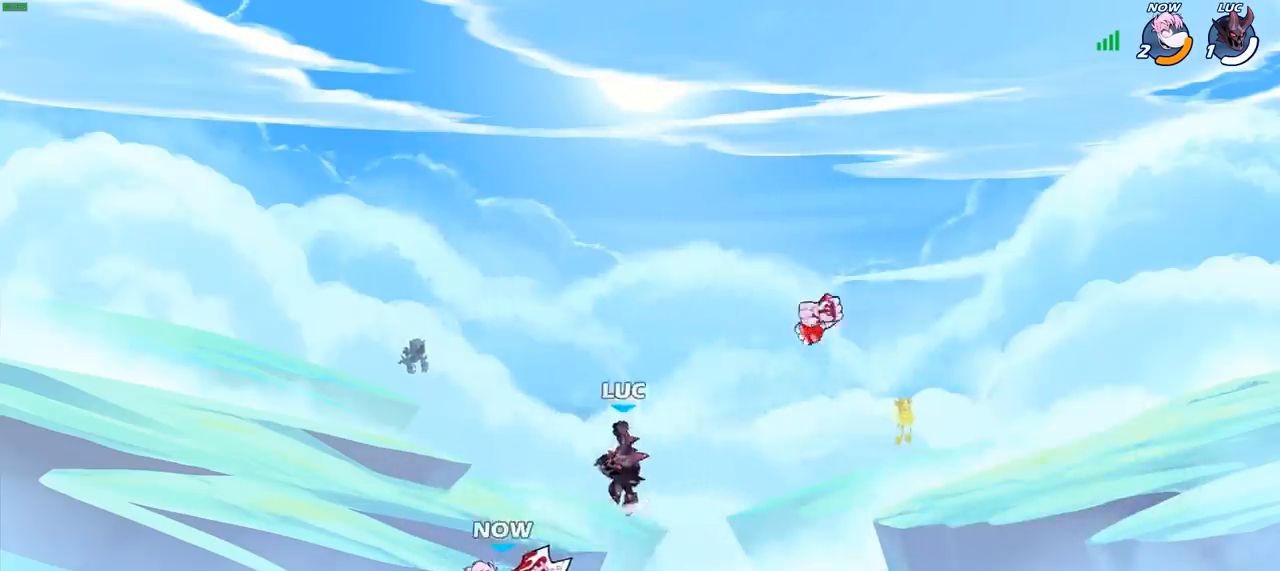
{"buttons": [], "left_stick": "down", "right_stick": "center", "events": [[217, "left_stick", "right"], [483, "left_stick", "down"]]}
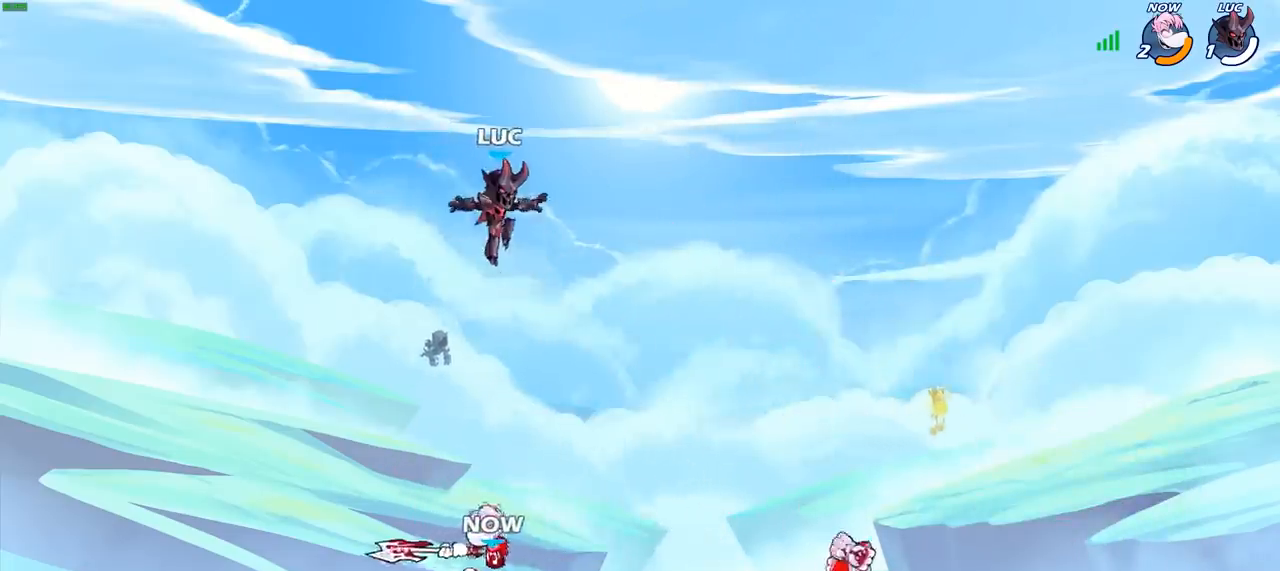
{"buttons": ["SQUARE"], "left_stick": "center", "right_stick": "center", "events": [[267, "left_stick", "center"], [300, "SQUARE", "down"], [383, "SQUARE", "up"], [467, "SQUARE", "down"]]}
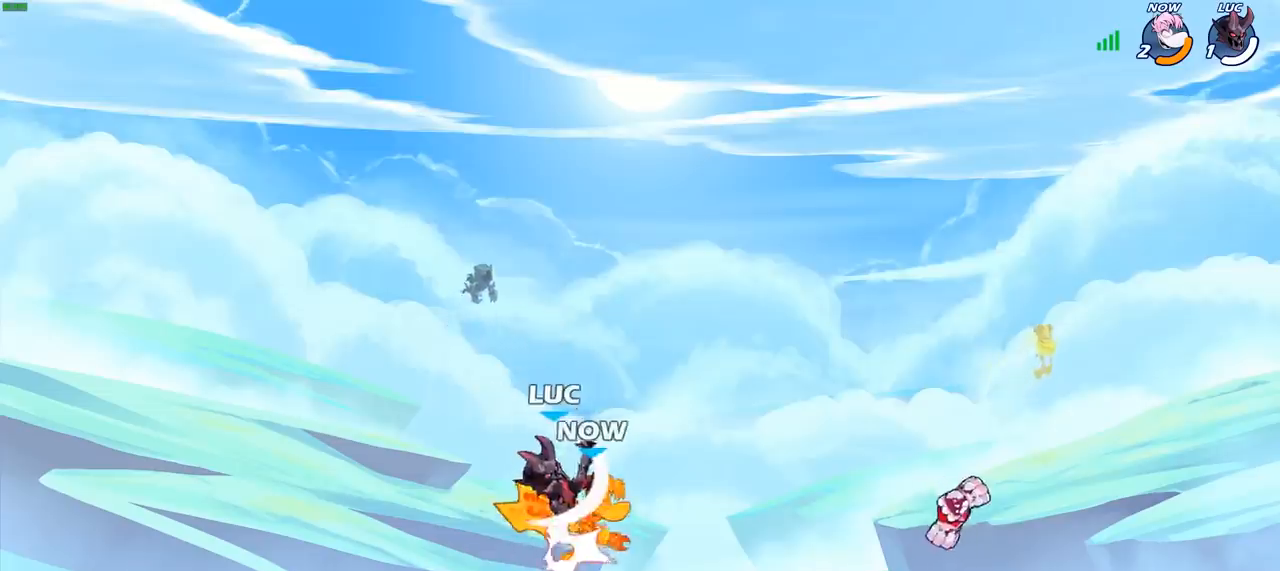
{"buttons": [], "left_stick": "right", "right_stick": "center", "events": [[67, "SQUARE", "up"], [183, "SQUARE", "down"], [283, "SQUARE", "up"], [467, "left_stick", "right"]]}
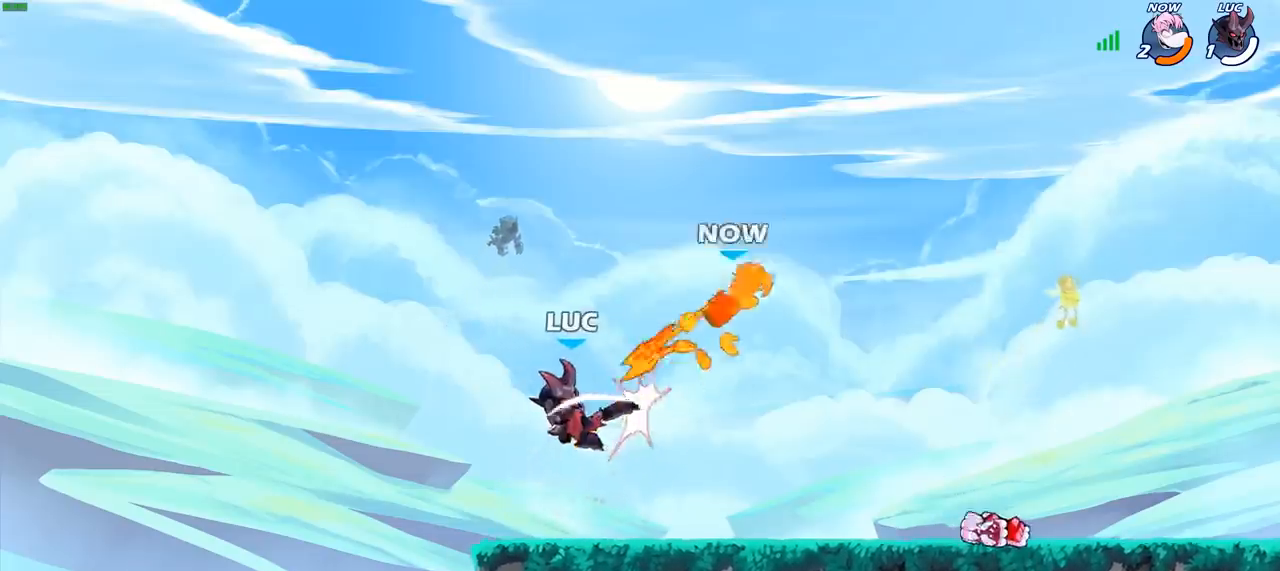
{"buttons": [], "left_stick": "right", "right_stick": "center", "events": []}
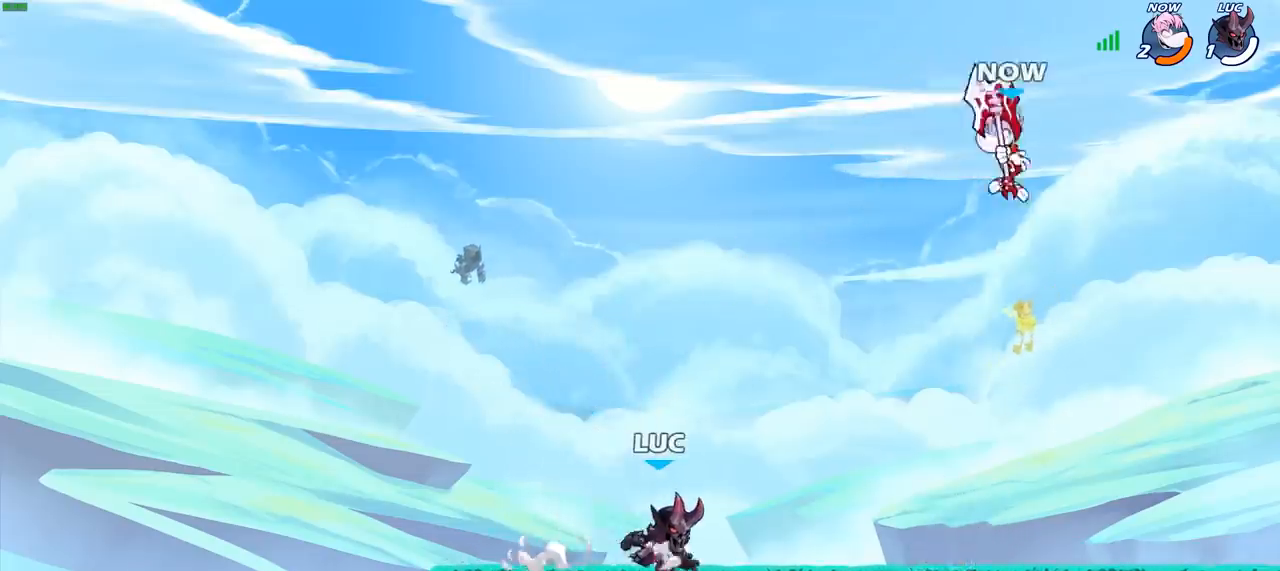
{"buttons": [], "left_stick": "center", "right_stick": "center", "events": [[100, "R2", "down"], [150, "left_stick", "center"], [183, "CIRCLE", "down"], [217, "R2", "up"], [283, "CIRCLE", "up"]]}
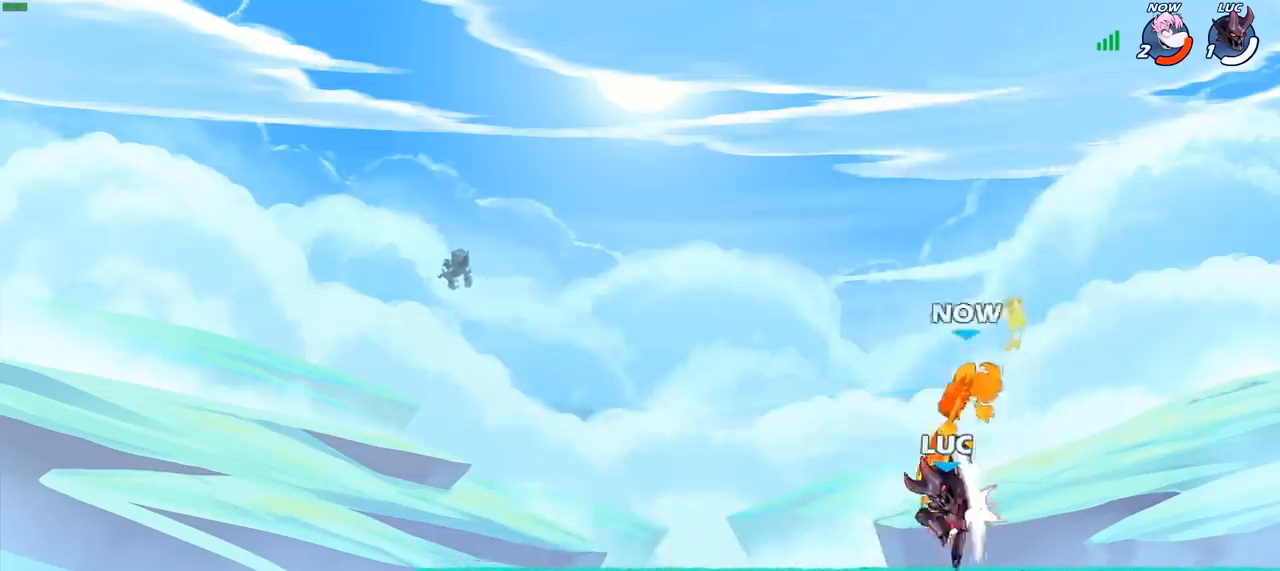
{"buttons": ["CROSS"], "left_stick": "center", "right_stick": "center", "events": [[400, "CROSS", "down"]]}
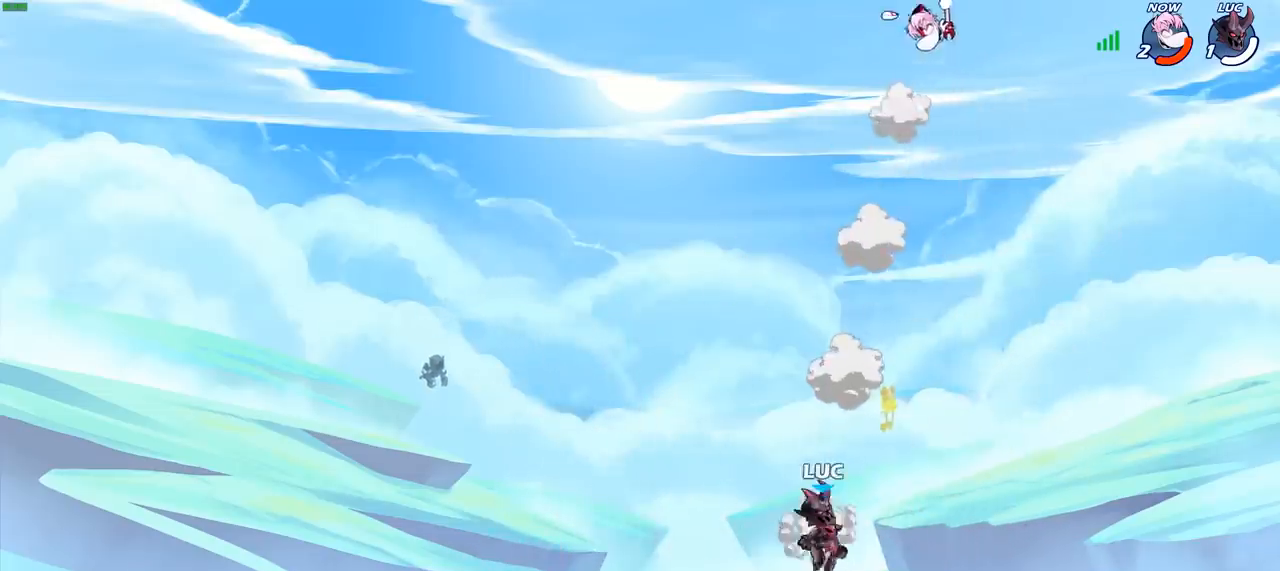
{"buttons": [], "left_stick": "center", "right_stick": "center", "events": [[33, "CROSS", "up"], [217, "CROSS", "down"], [250, "left_stick", "right"], [317, "CIRCLE", "down"], [317, "CROSS", "up"], [333, "left_stick", "up-left"], [417, "CIRCLE", "up"], [483, "left_stick", "center"]]}
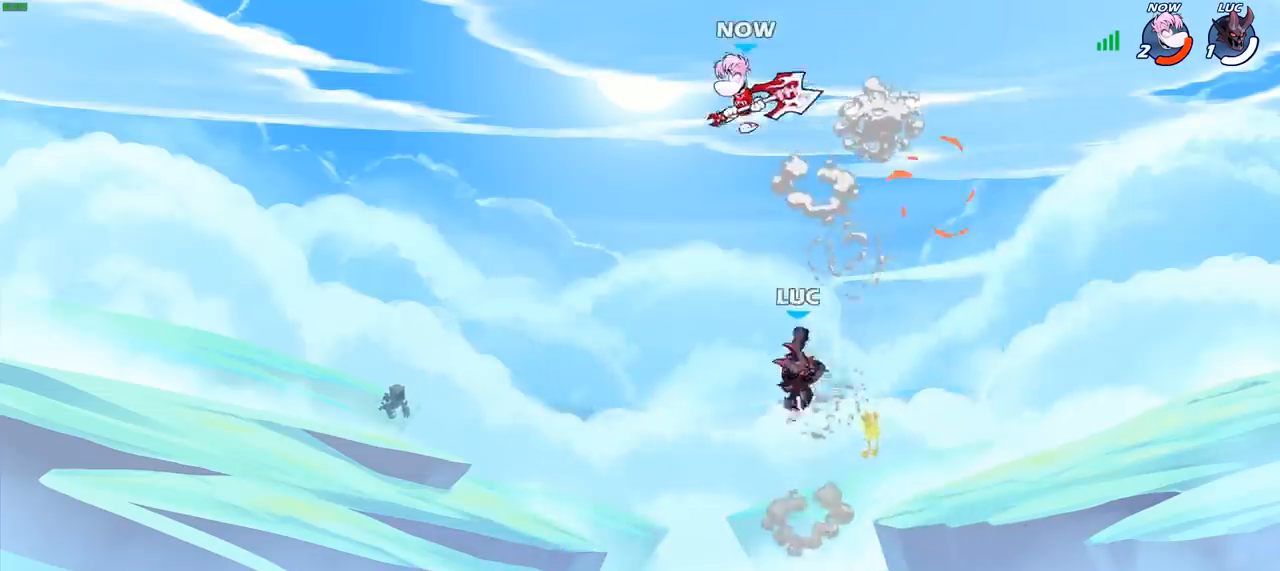
{"buttons": [], "left_stick": "right", "right_stick": "center", "events": [[400, "left_stick", "right"]]}
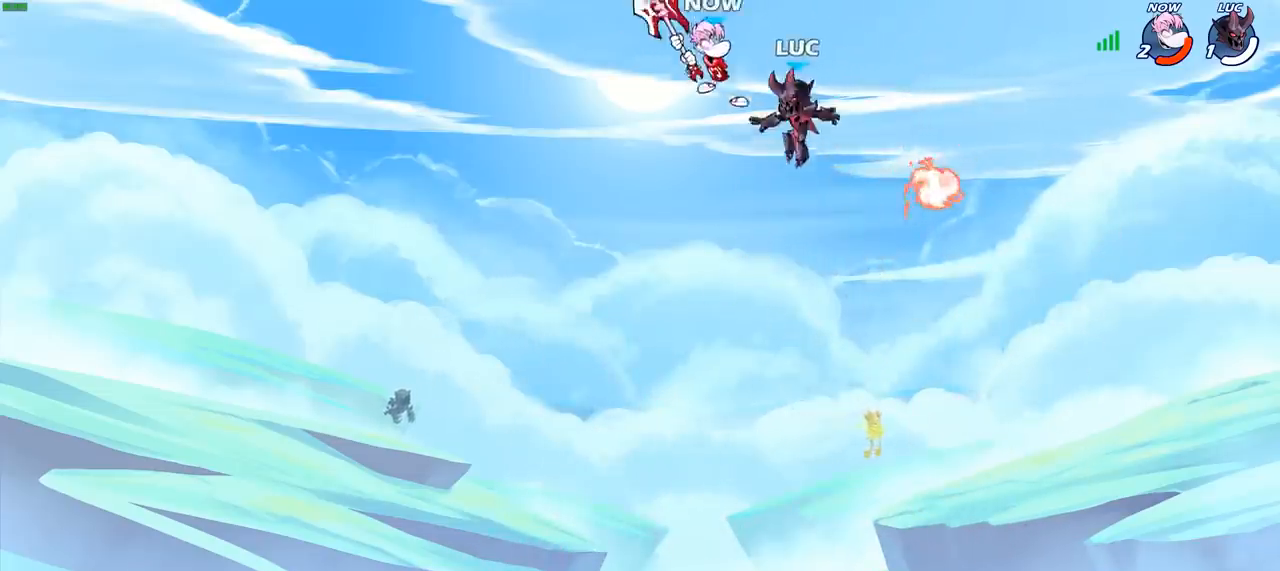
{"buttons": [], "left_stick": "down-left", "right_stick": "center", "events": [[17, "CROSS", "down"], [83, "R2", "down"], [133, "CROSS", "up"], [267, "R2", "up"], [317, "left_stick", "left"], [483, "left_stick", "down-left"]]}
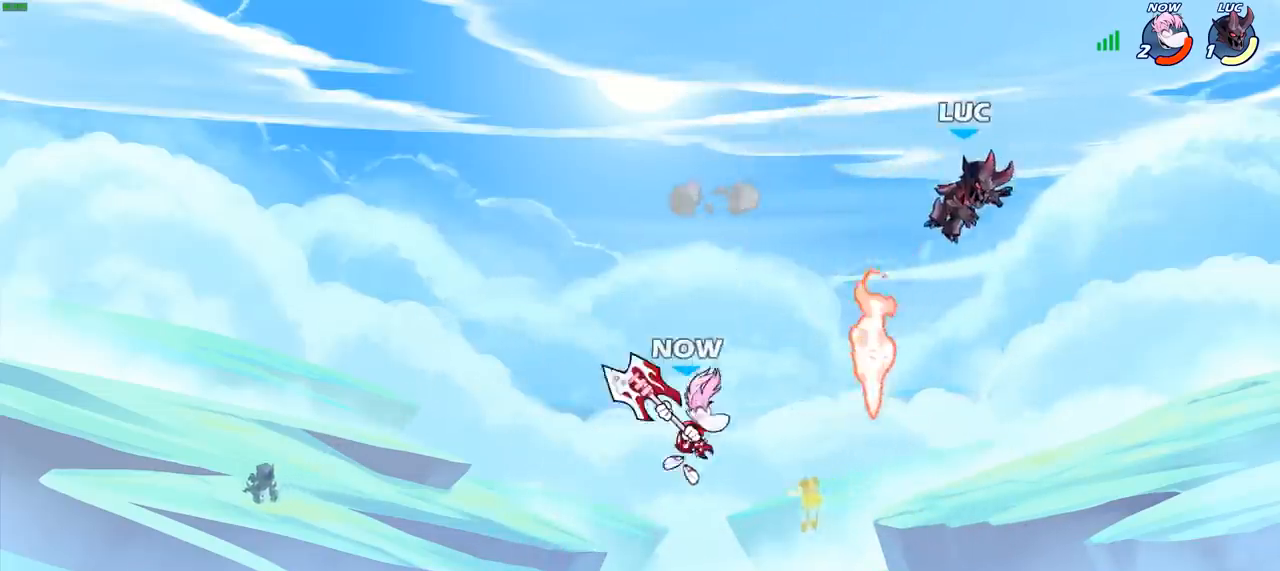
{"buttons": ["R2"], "left_stick": "up", "right_stick": "center", "events": [[400, "left_stick", "up"], [417, "R2", "down"]]}
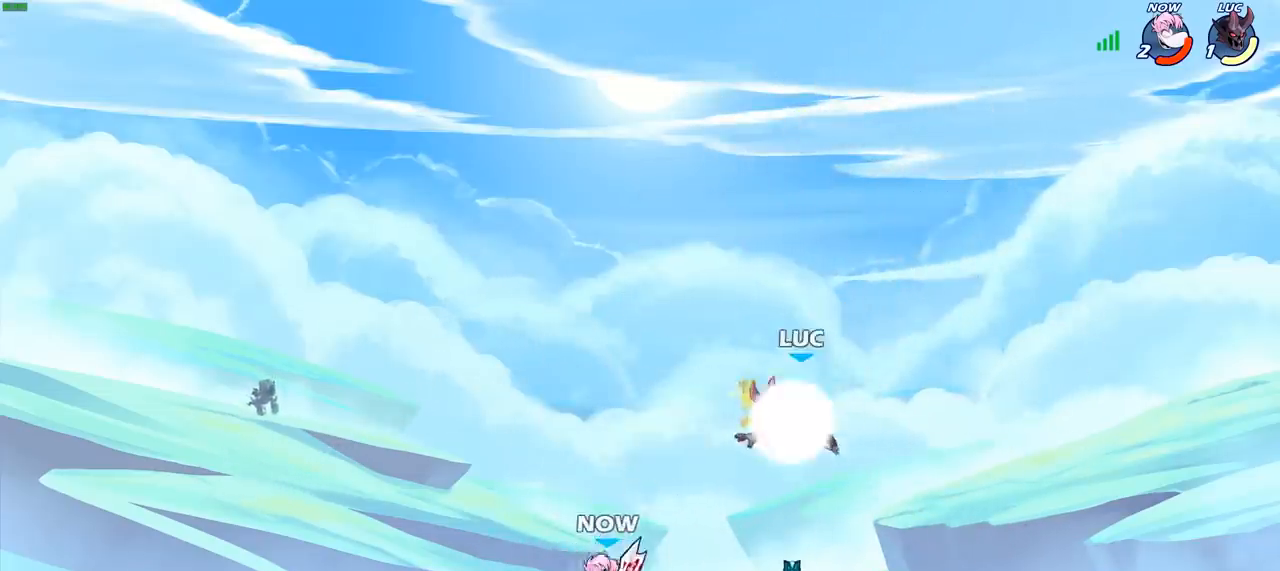
{"buttons": ["CROSS"], "left_stick": "up", "right_stick": "center", "events": [[50, "R2", "up"], [67, "left_stick", "right"], [117, "left_stick", "down"], [167, "left_stick", "down-left"], [267, "left_stick", "left"], [433, "CROSS", "down"], [483, "left_stick", "up"]]}